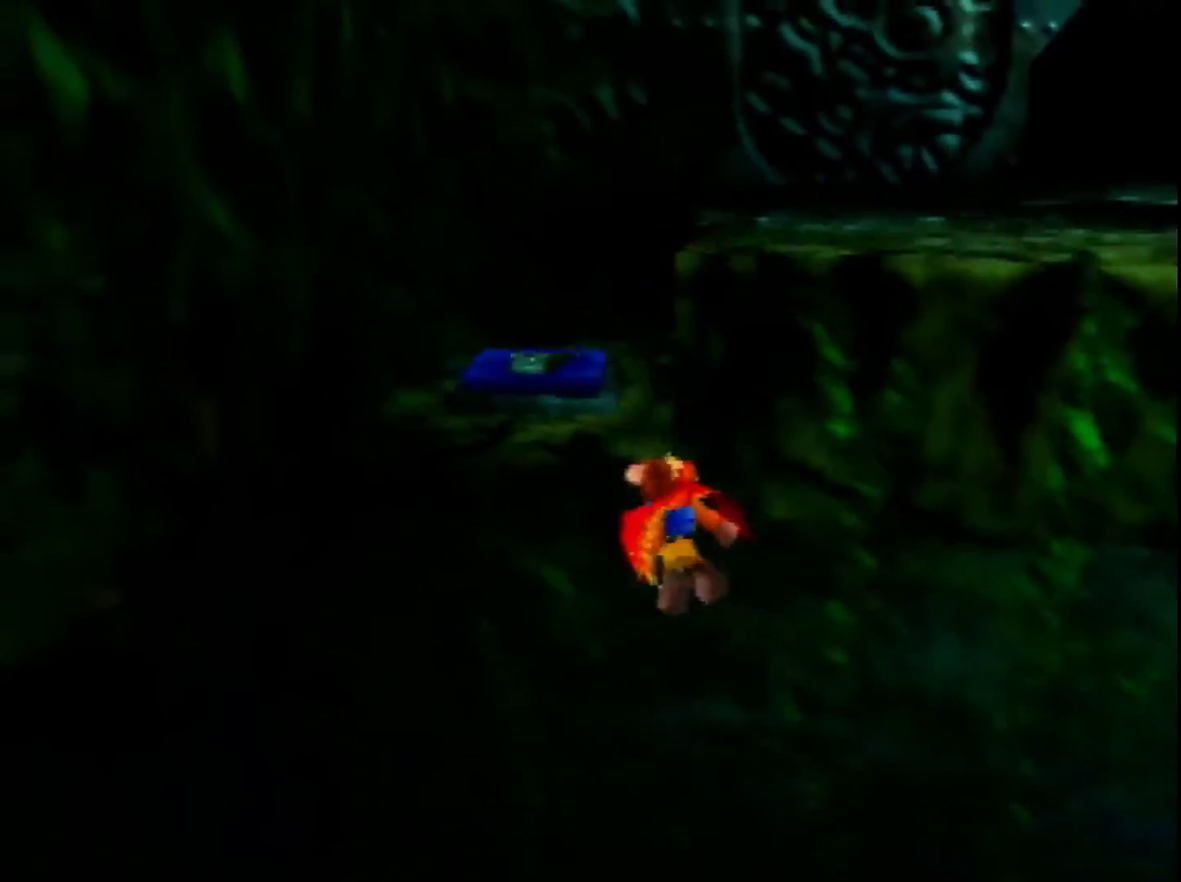
Gameplay with a controller (Nintendo layout); each line is a JSON object with the inputs held at the frame after it. "events" lists button and stick changes between this image and that frame as [ms after this image, input, new state], when the widget could be followed in between. Not read: L3 R3 Z.
{"buttons": [], "left_stick": "up", "events": [[320, "A", "down"], [480, "A", "up"]]}
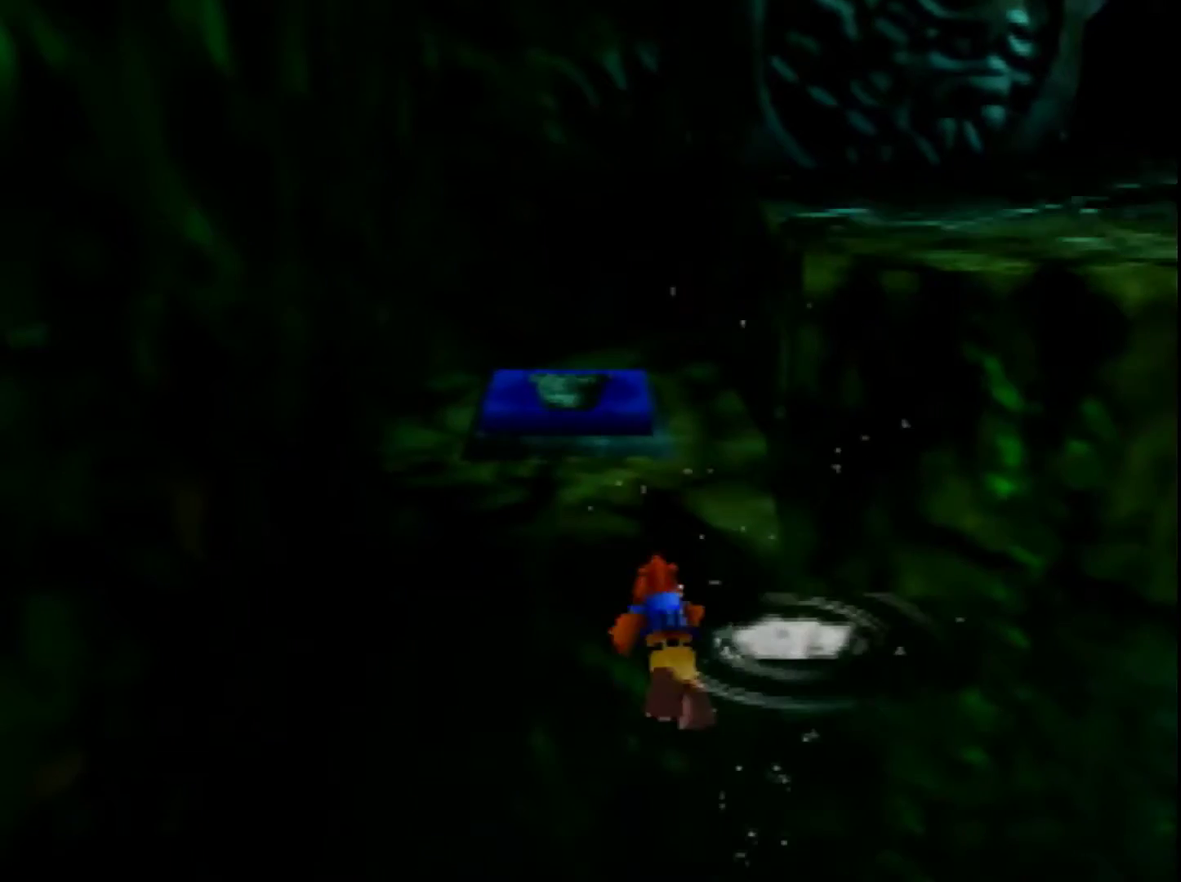
{"buttons": ["C_LEFT"], "left_stick": "up", "events": [[40, "A", "down"], [360, "A", "up"], [480, "C_LEFT", "down"]]}
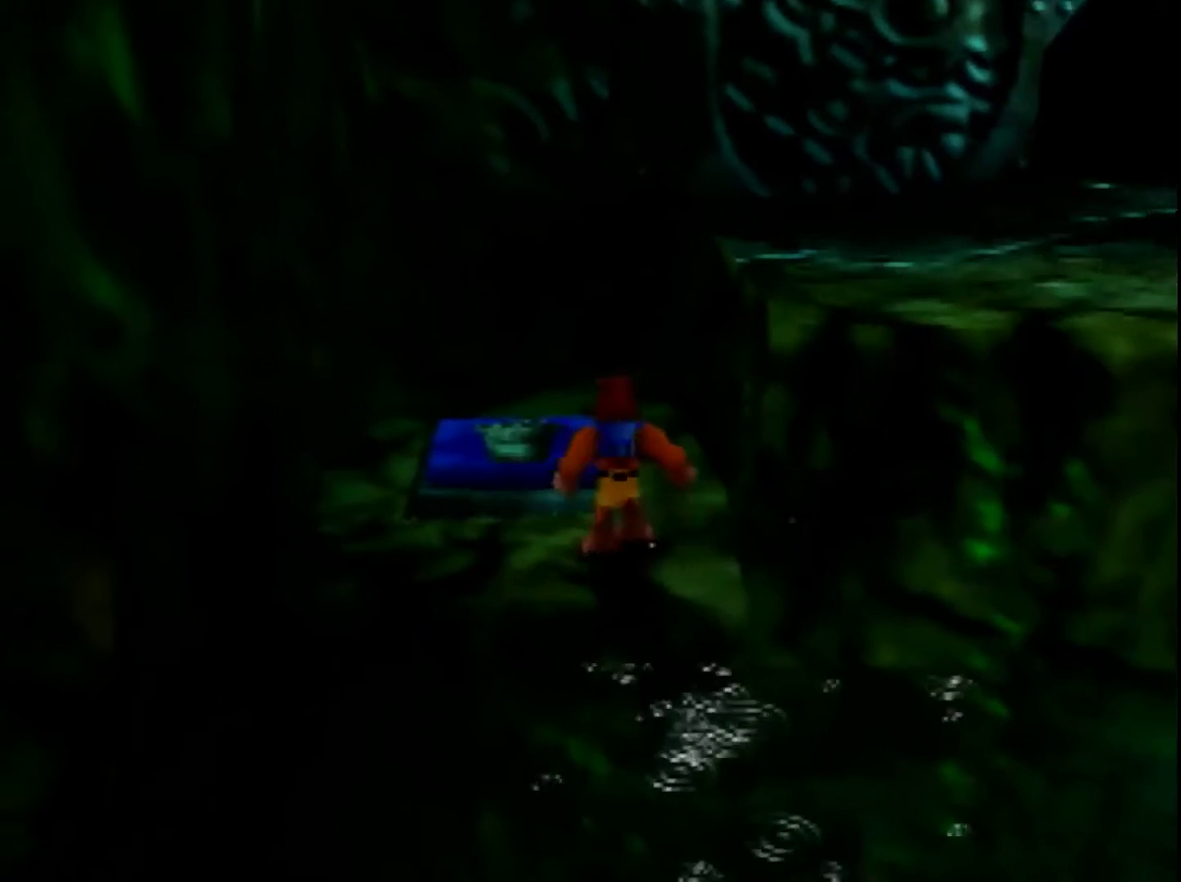
{"buttons": ["A"], "left_stick": "up-right", "events": [[120, "C_LEFT", "up"], [440, "left_stick", "up-right"], [520, "A", "down"]]}
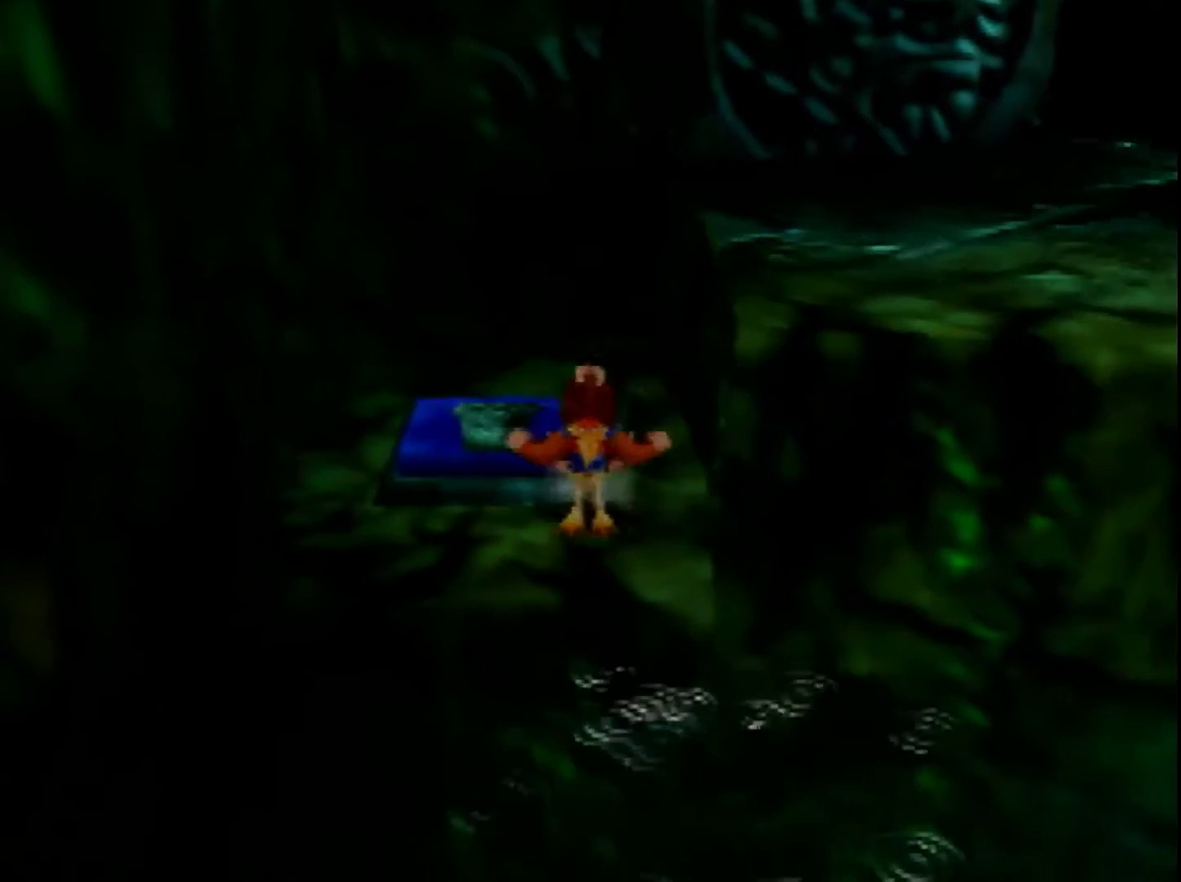
{"buttons": [], "left_stick": "up-right", "events": [[480, "A", "up"]]}
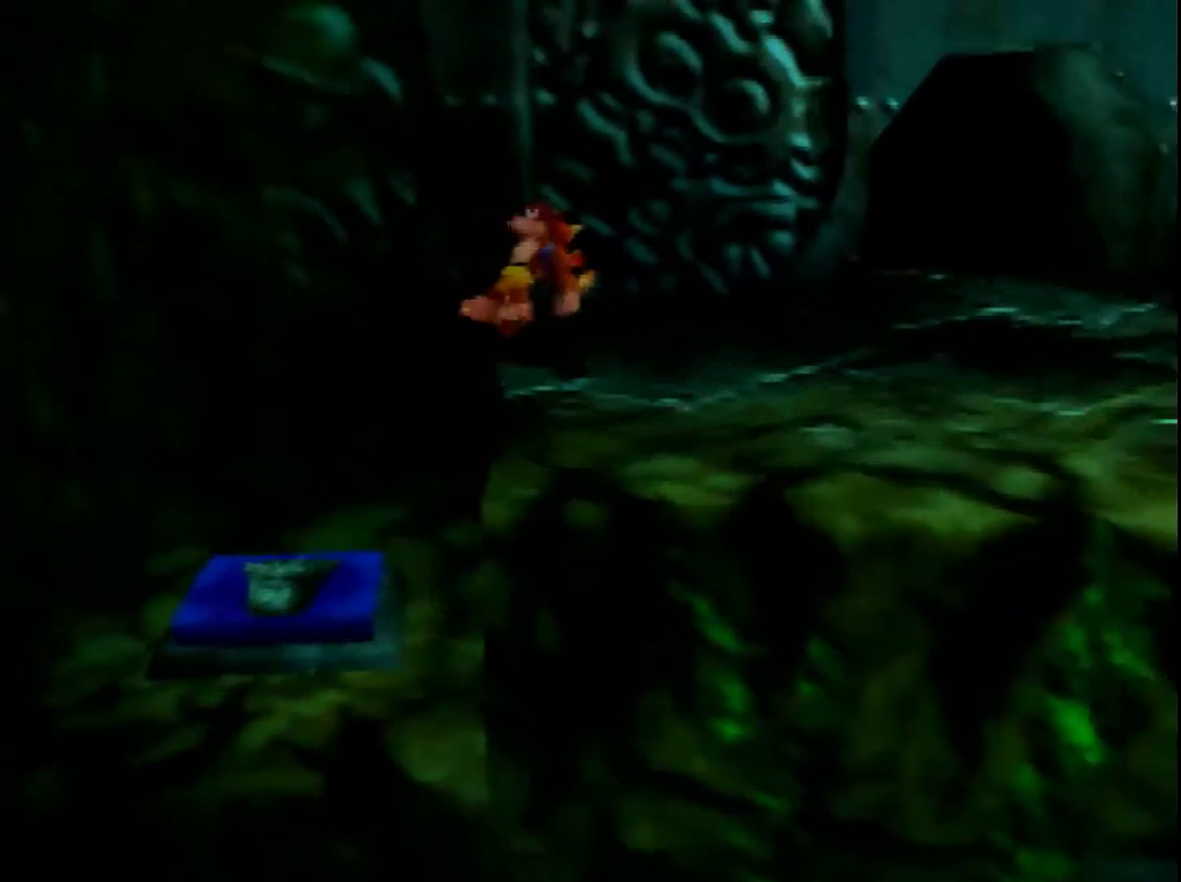
{"buttons": [], "left_stick": "up-right", "events": [[200, "A", "down"], [280, "A", "up"]]}
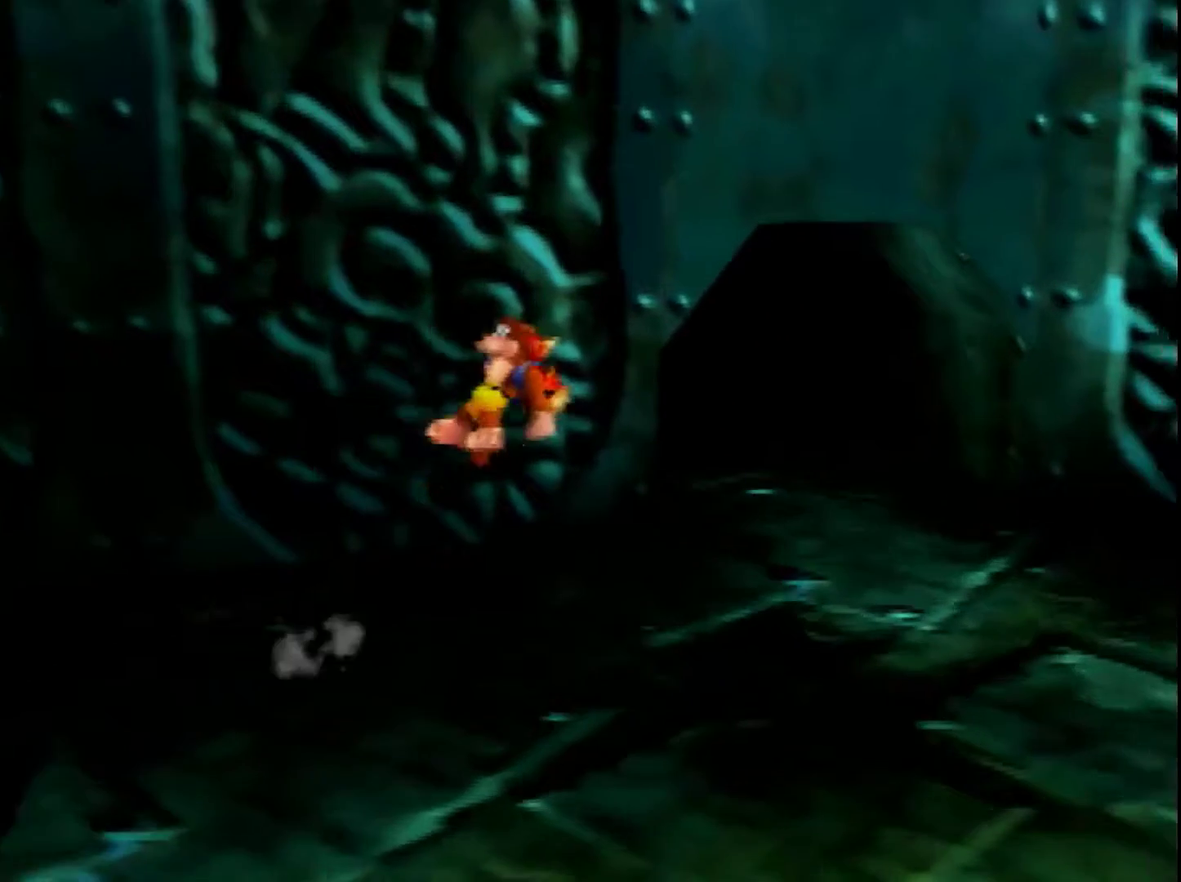
{"buttons": [], "left_stick": "up", "events": [[320, "A", "down"], [400, "A", "up"], [400, "left_stick", "up"]]}
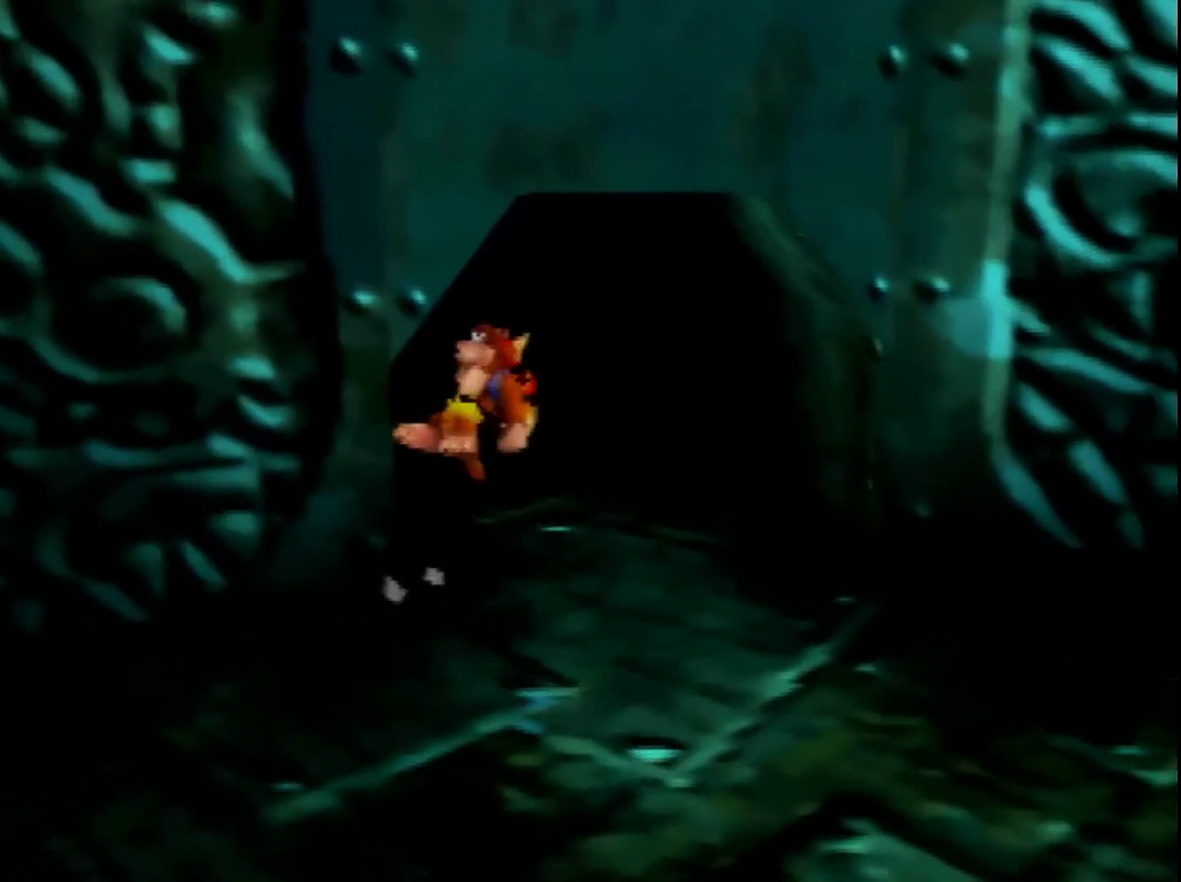
{"buttons": [], "left_stick": "up", "events": [[440, "A", "down"], [520, "A", "up"]]}
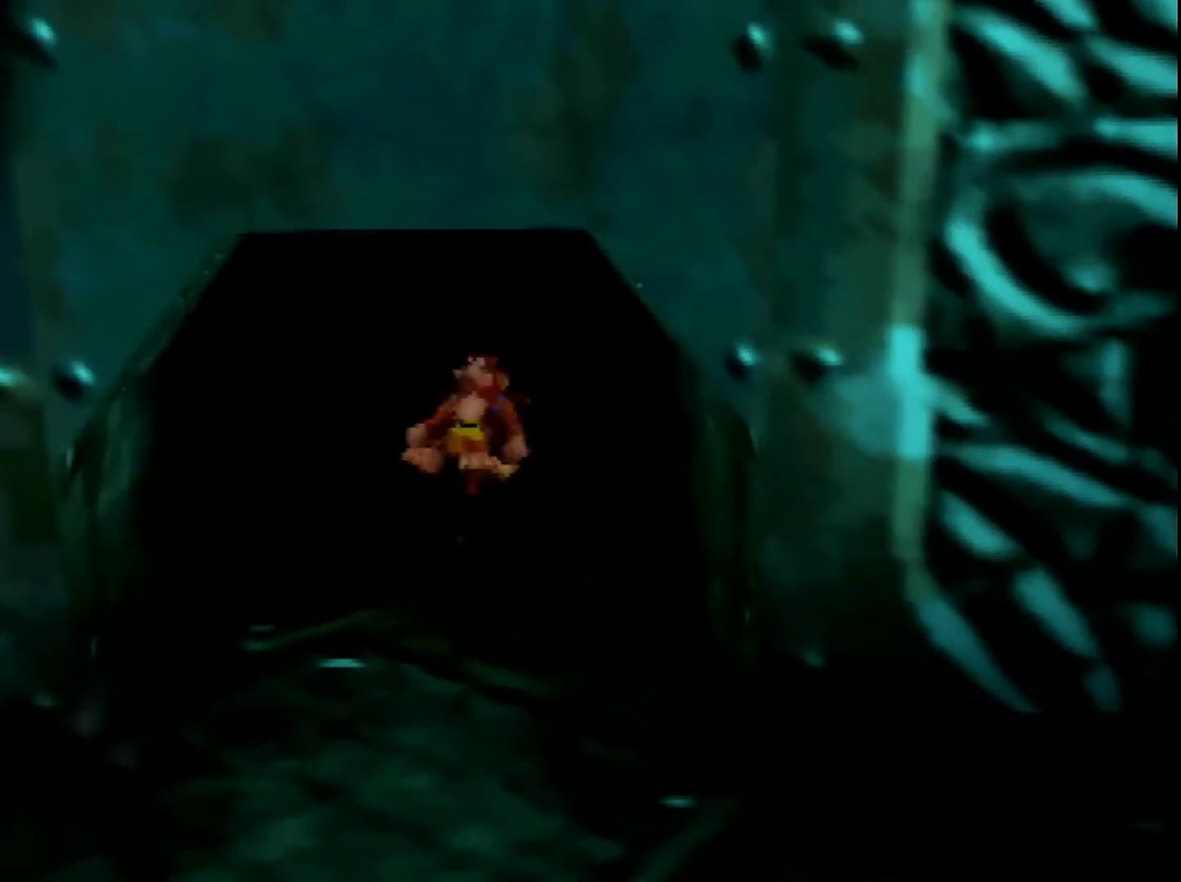
{"buttons": [], "left_stick": "center", "events": [[400, "left_stick", "center"]]}
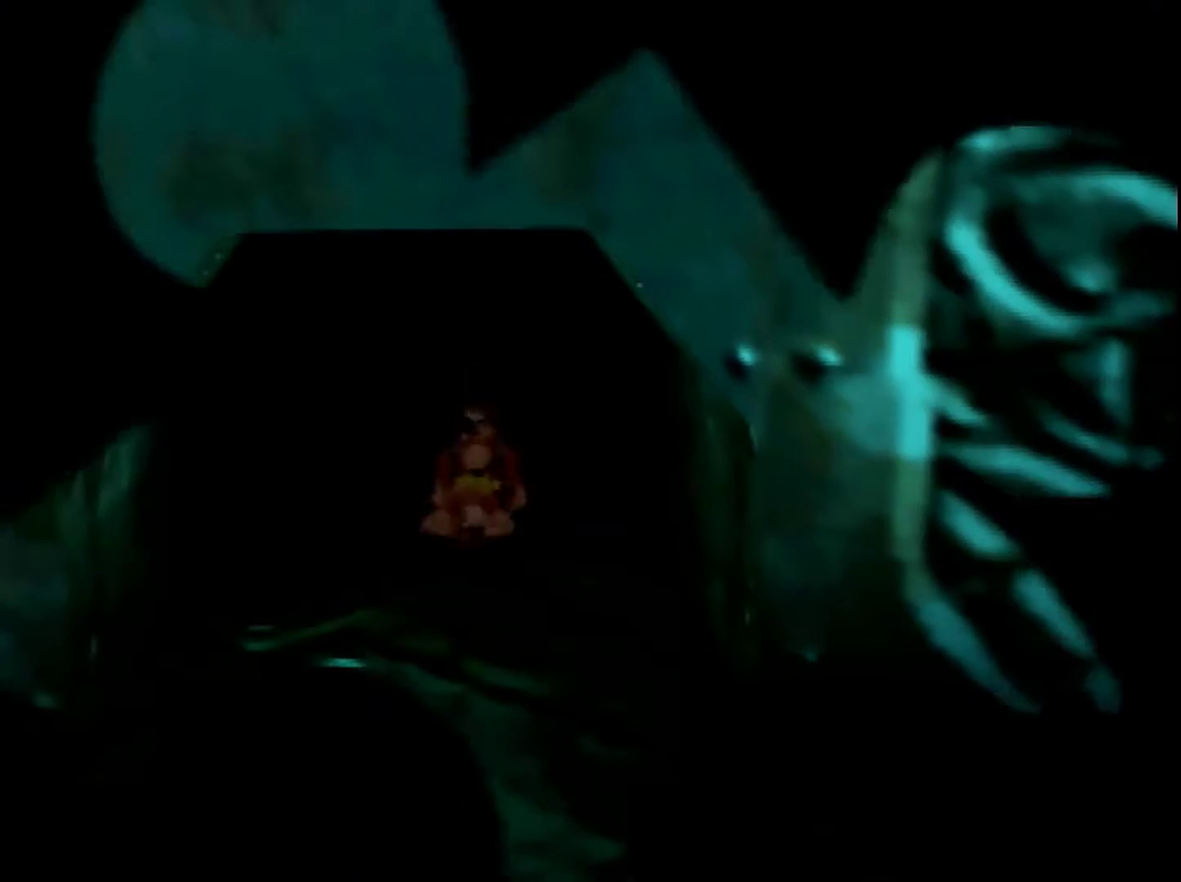
{"buttons": [], "left_stick": "center", "events": []}
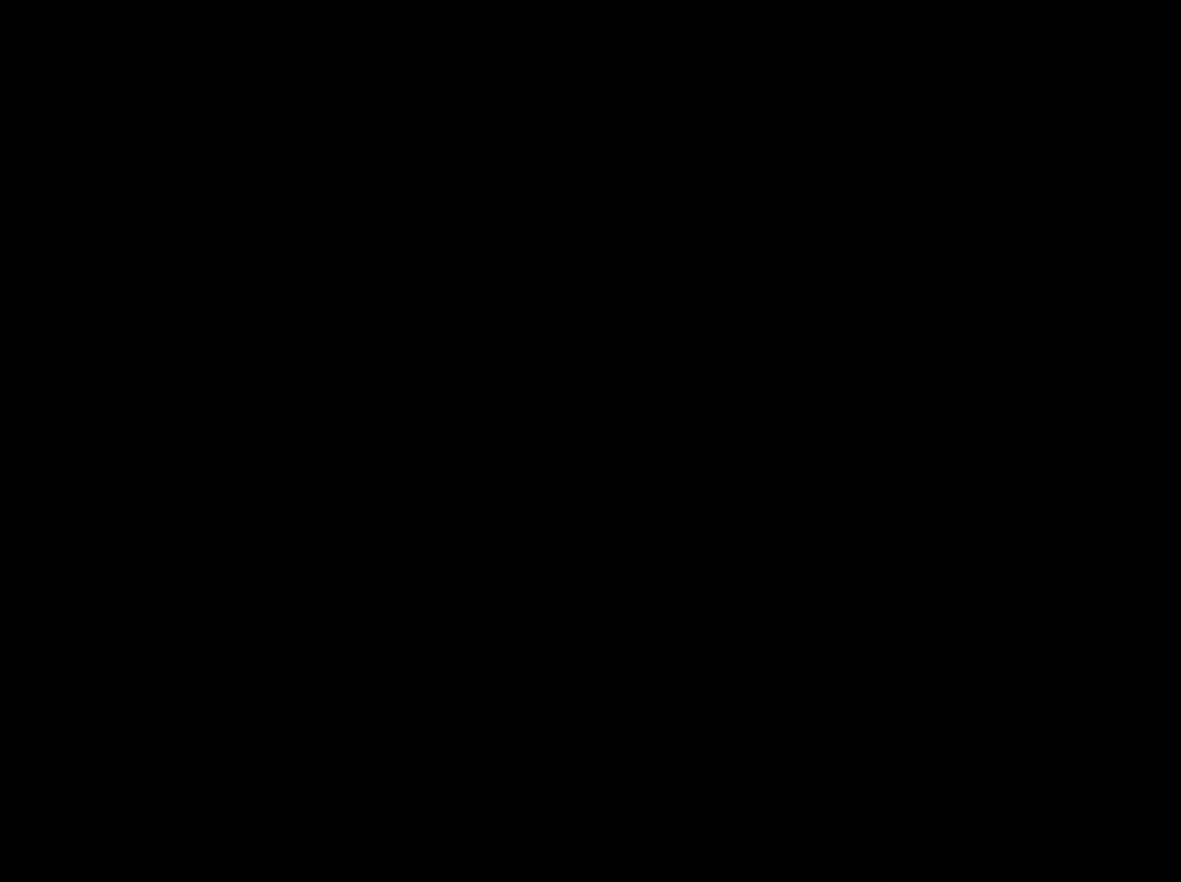
{"buttons": [], "left_stick": "center", "events": []}
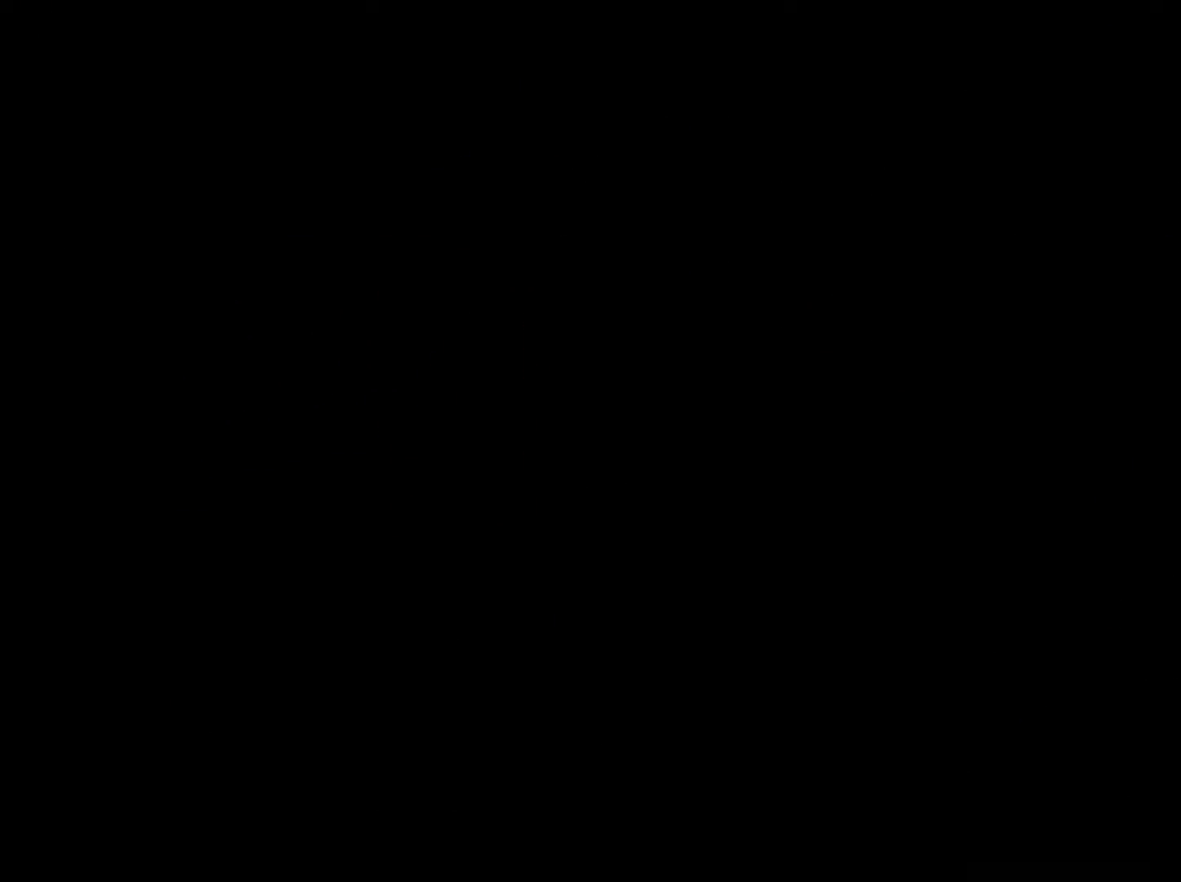
{"buttons": [], "left_stick": "center", "events": []}
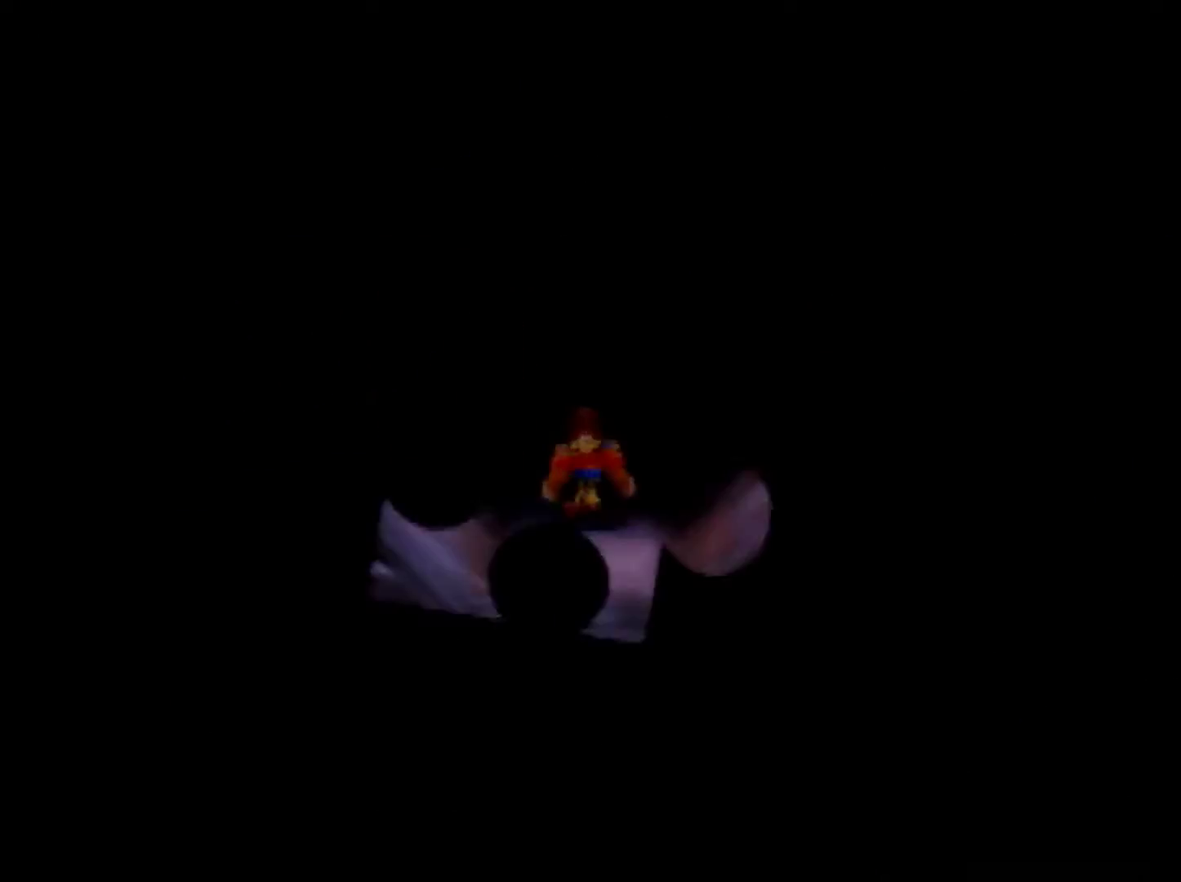
{"buttons": [], "left_stick": "down-left", "events": [[160, "left_stick", "down-left"]]}
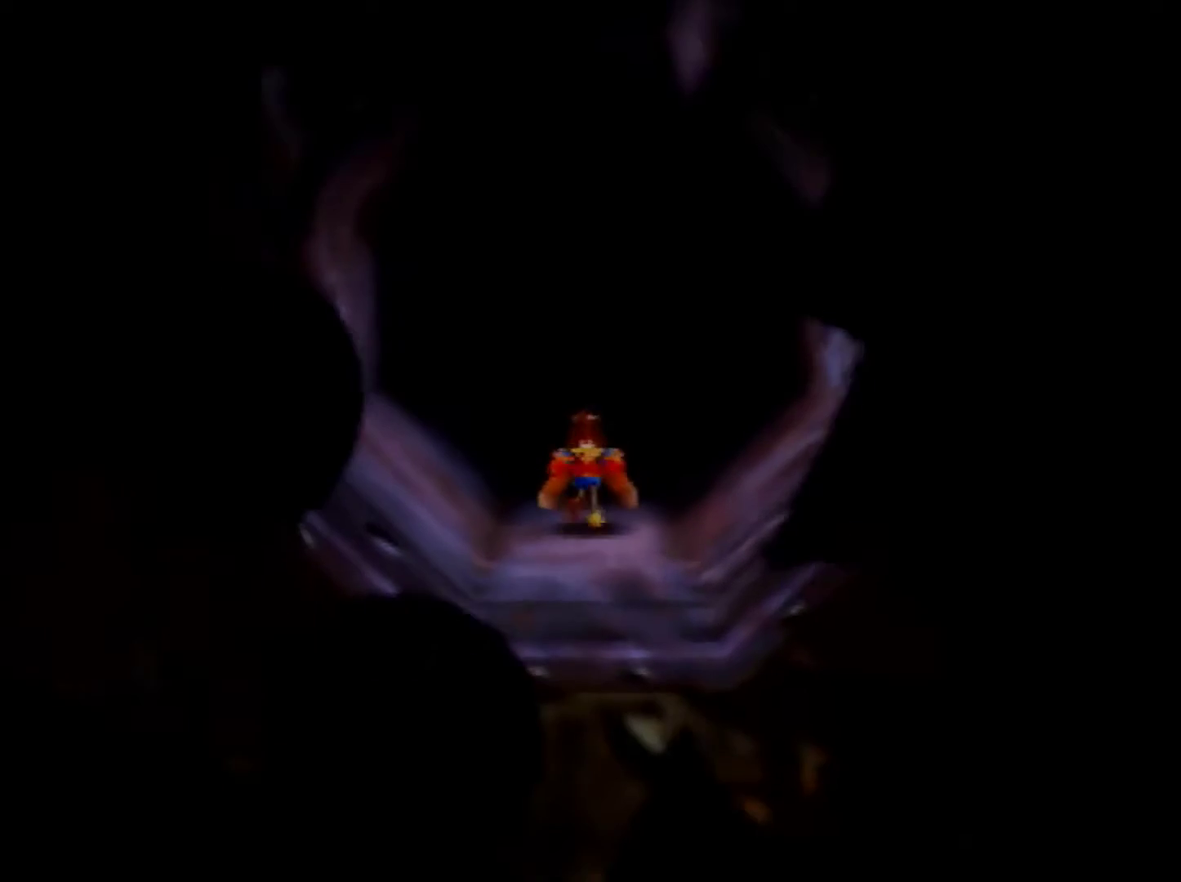
{"buttons": [], "left_stick": "down-left", "events": []}
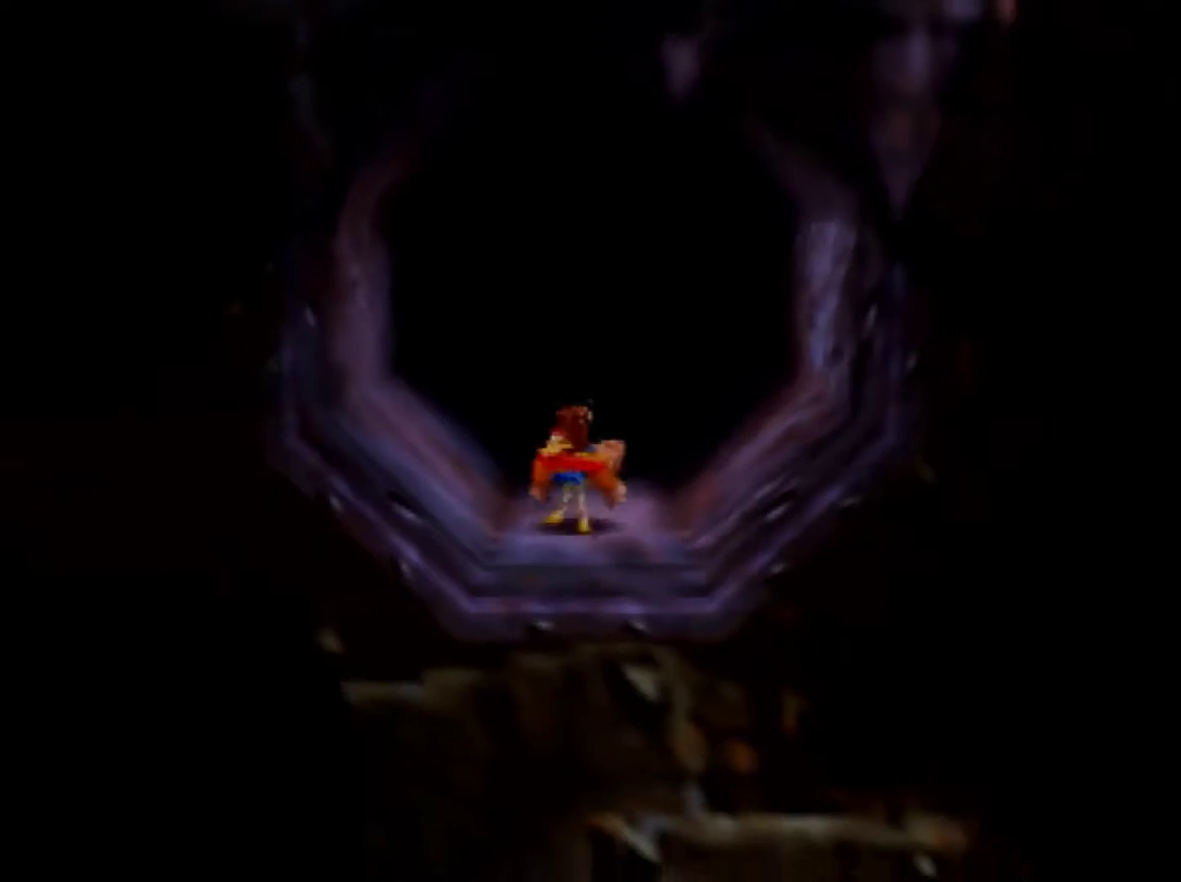
{"buttons": ["A"], "left_stick": "left", "events": [[280, "A", "down"], [400, "left_stick", "left"]]}
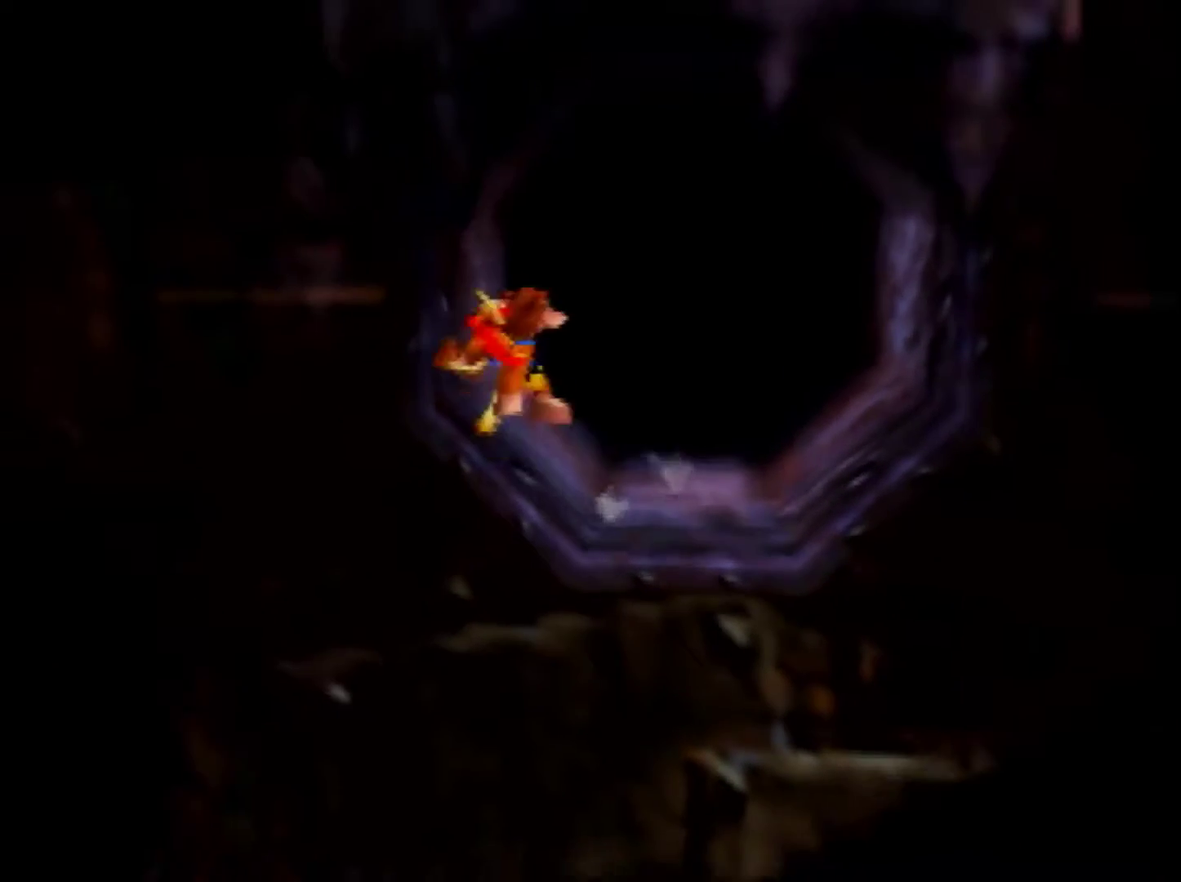
{"buttons": ["A"], "left_stick": "up-left", "events": [[240, "left_stick", "up-left"]]}
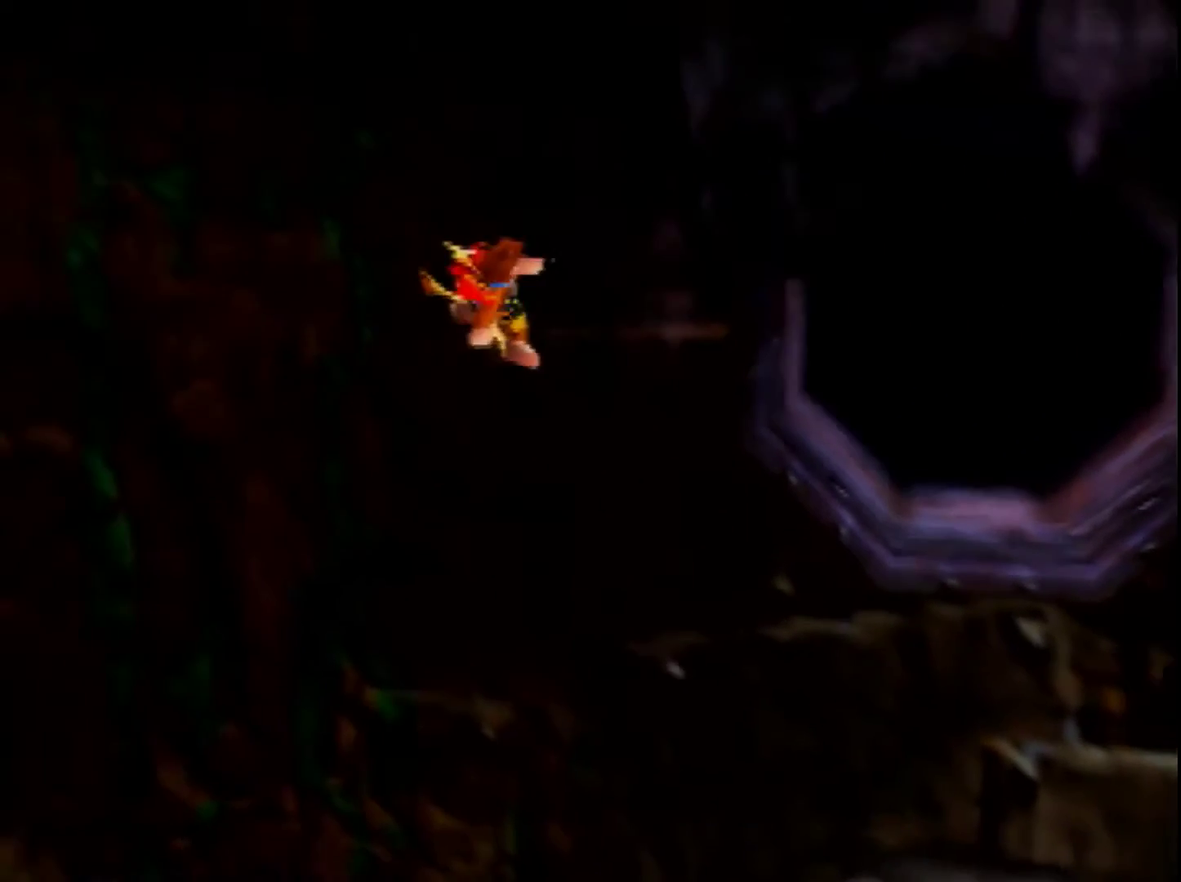
{"buttons": ["A"], "left_stick": "up-left", "events": []}
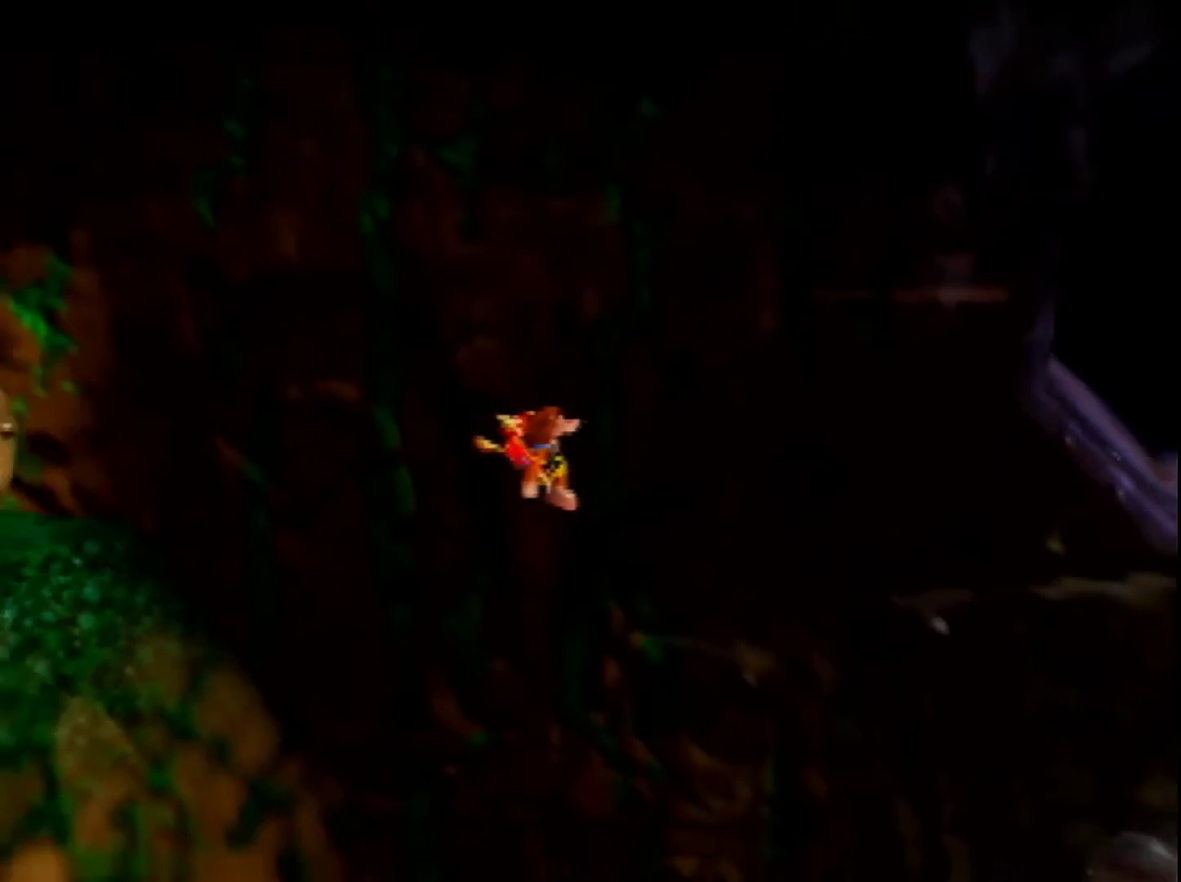
{"buttons": [], "left_stick": "up-left", "events": [[440, "A", "up"]]}
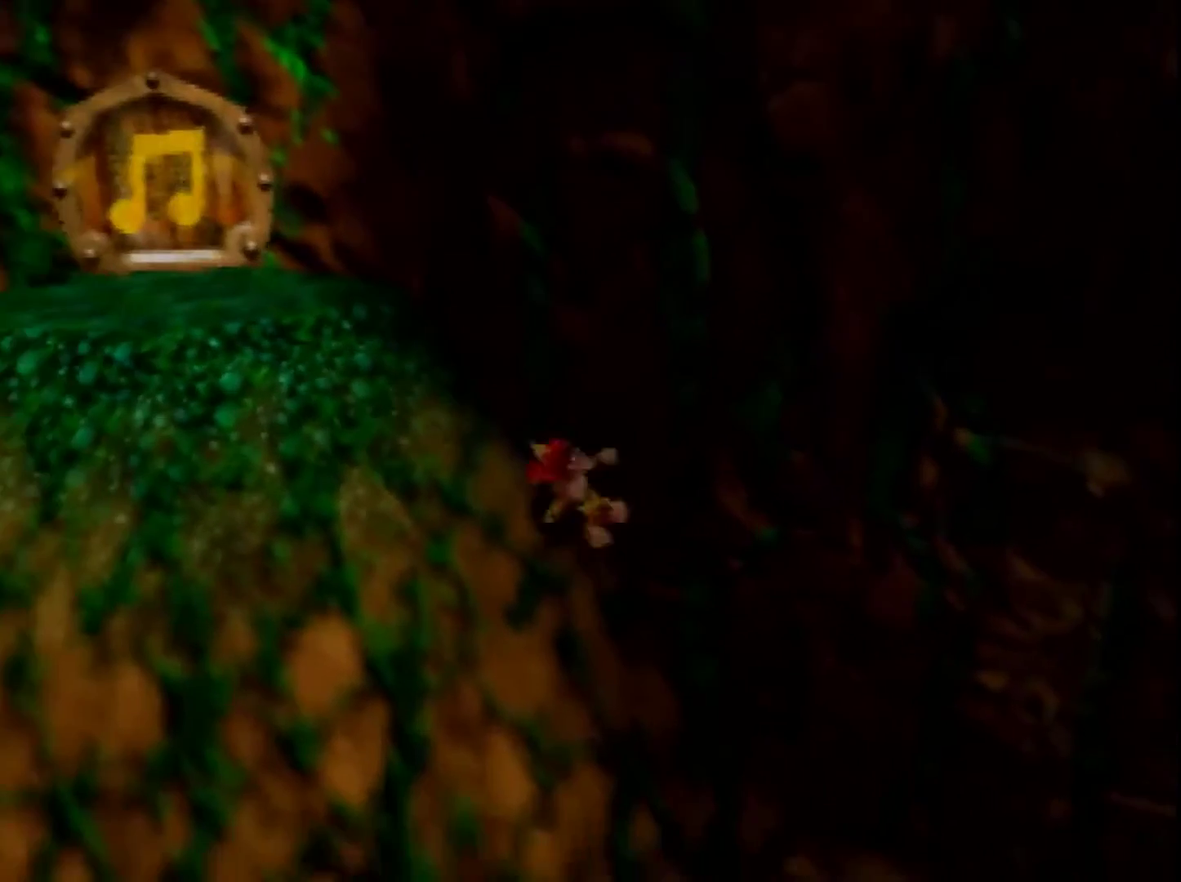
{"buttons": [], "left_stick": "up-left", "events": [[40, "A", "down"], [200, "A", "up"]]}
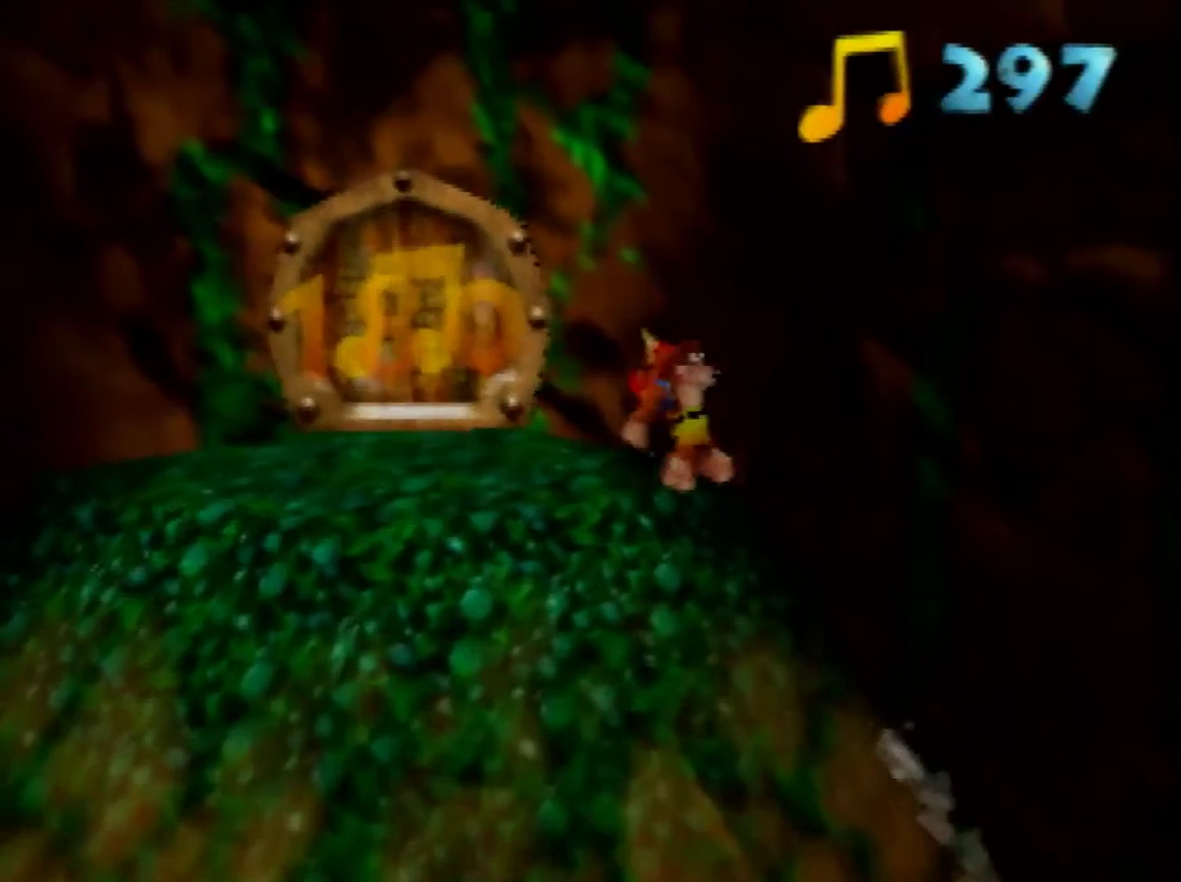
{"buttons": [], "left_stick": "up-left", "events": [[120, "B", "down"], [240, "B", "up"]]}
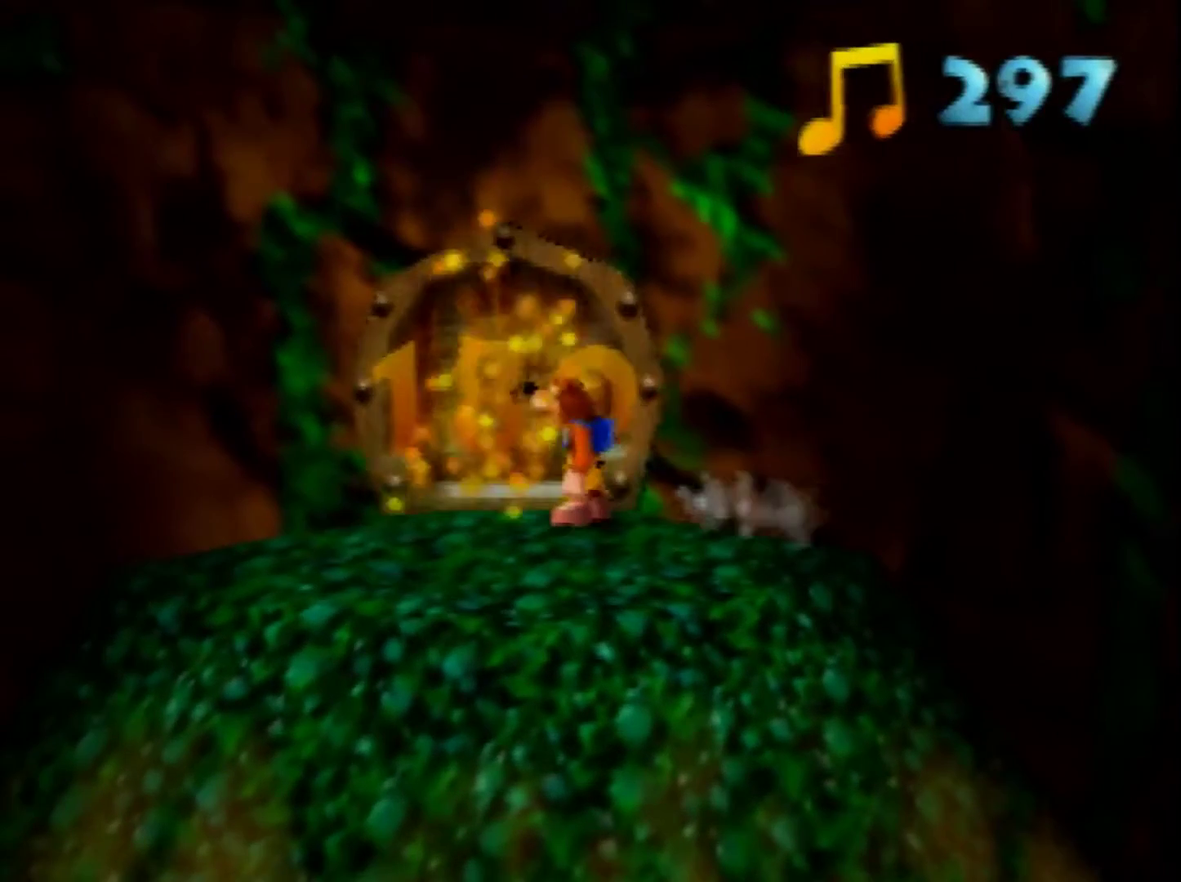
{"buttons": [], "left_stick": "center", "events": [[80, "left_stick", "center"]]}
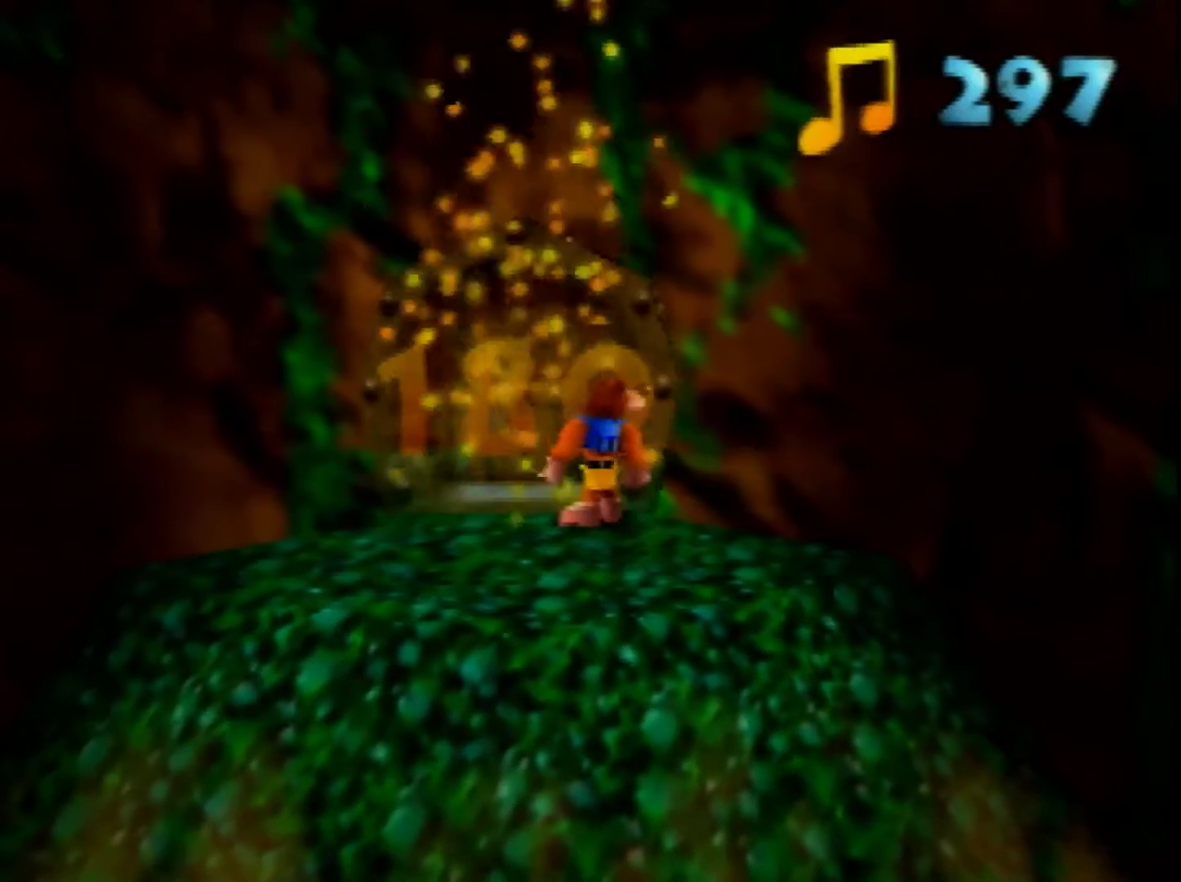
{"buttons": ["B"], "left_stick": "center", "events": [[40, "B", "down"]]}
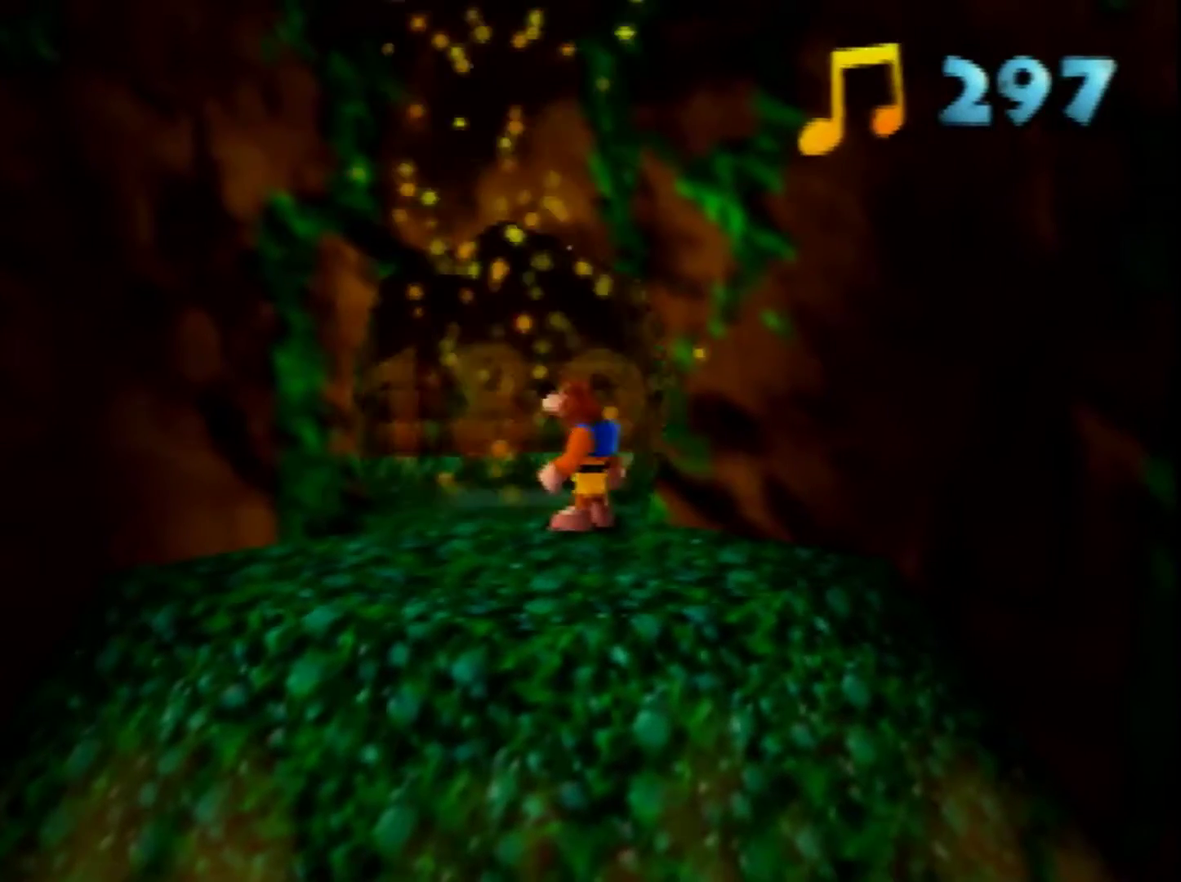
{"buttons": ["B"], "left_stick": "center", "events": []}
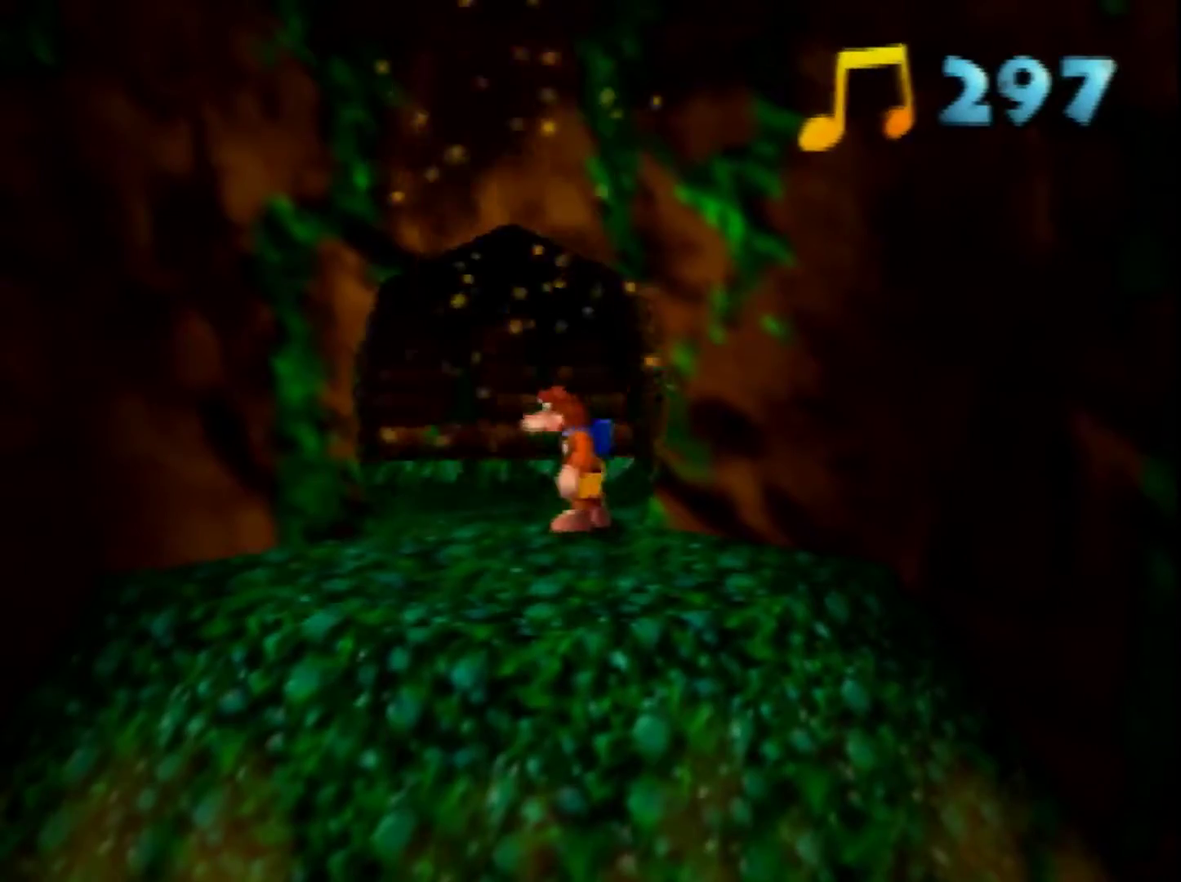
{"buttons": ["B"], "left_stick": "center", "events": []}